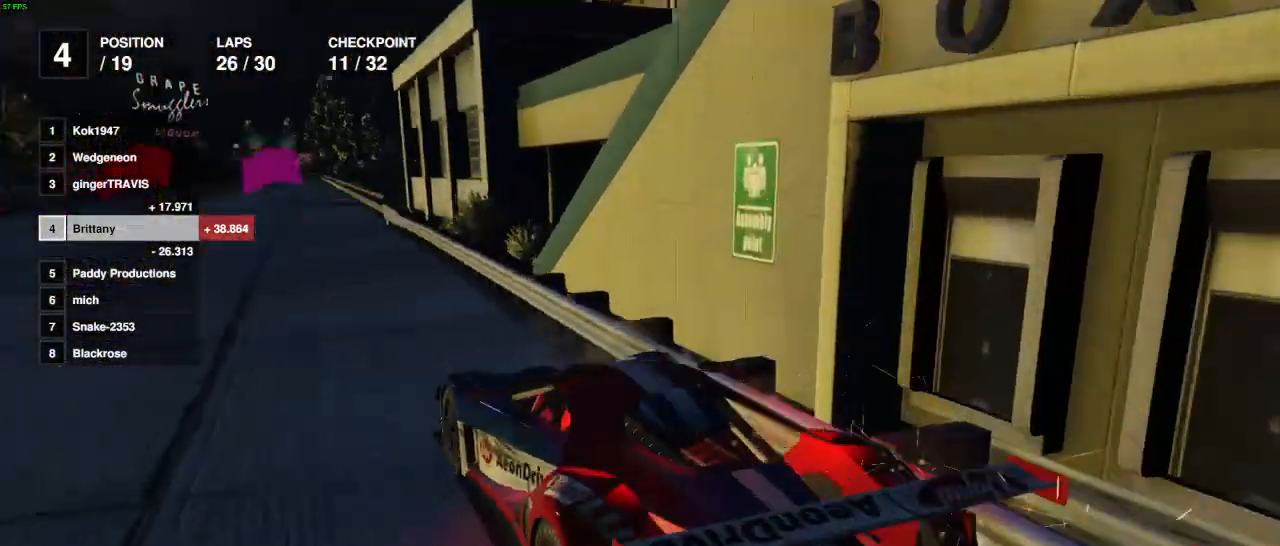
Gameplay with a controller (Xbox layout); each line is a JSON object with the inputs held at the frame after it. "events" lists button and stick changes between this image and that frame as [ms after this image, input, new state], when the widget could be followed in between.
{"buttons": ["R2"], "left_stick": "center", "right_stick": "center", "events": [[283, "right_stick", "center"]]}
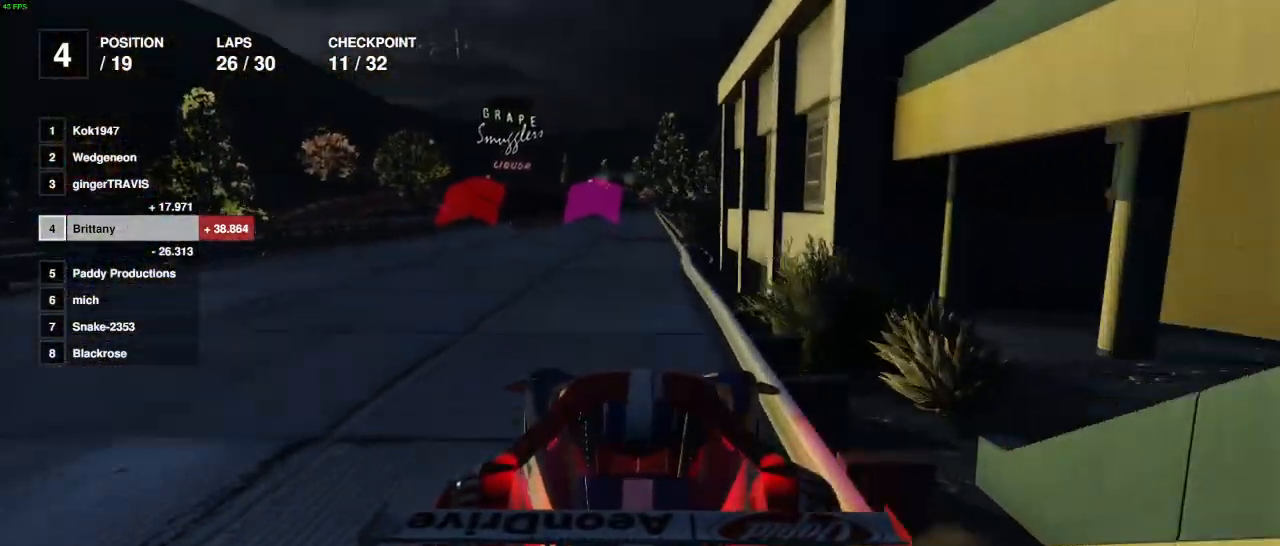
{"buttons": ["R2"], "left_stick": "center", "right_stick": "center", "events": []}
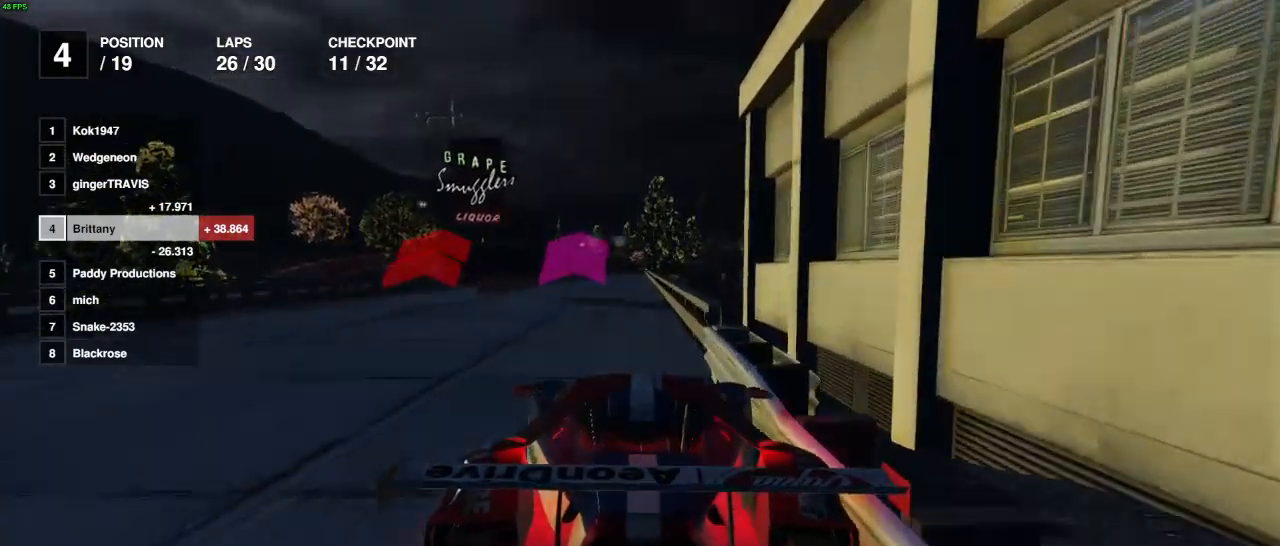
{"buttons": ["R2"], "left_stick": "center", "right_stick": "center", "events": []}
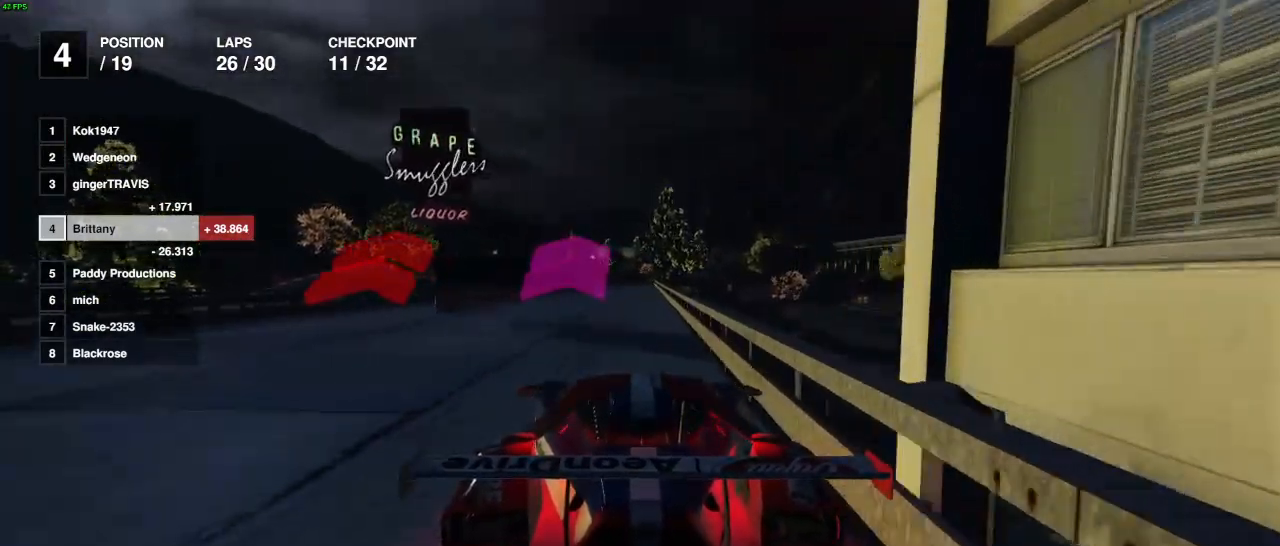
{"buttons": ["R2"], "left_stick": "center", "right_stick": "center", "events": []}
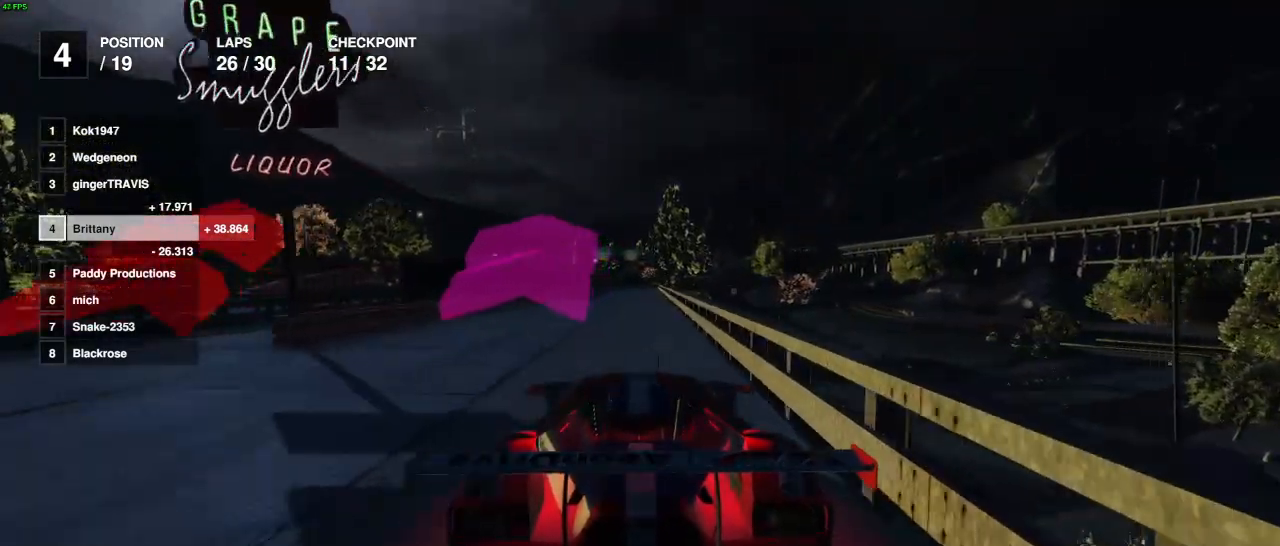
{"buttons": ["R2"], "left_stick": "center", "right_stick": "center", "events": []}
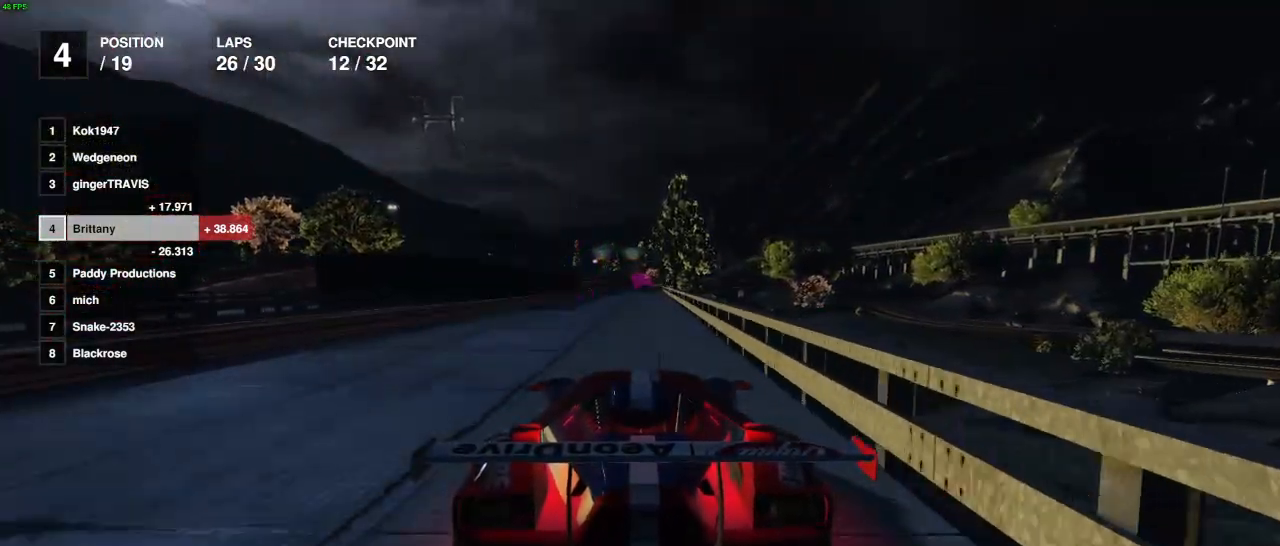
{"buttons": ["R2"], "left_stick": "center", "right_stick": "center", "events": []}
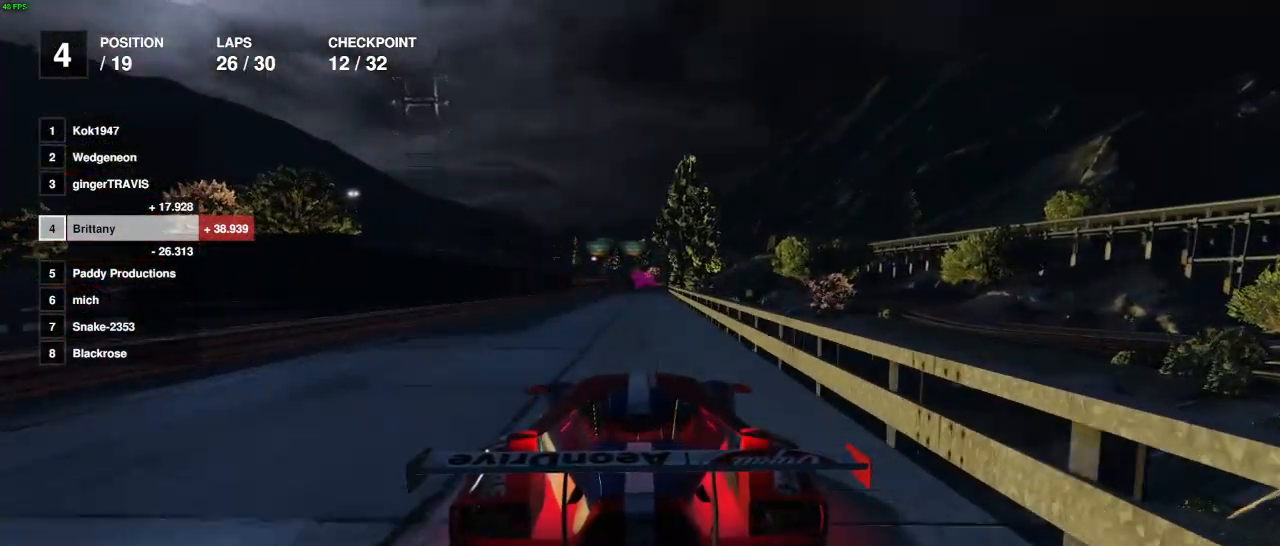
{"buttons": ["R2"], "left_stick": "center", "right_stick": "center", "events": []}
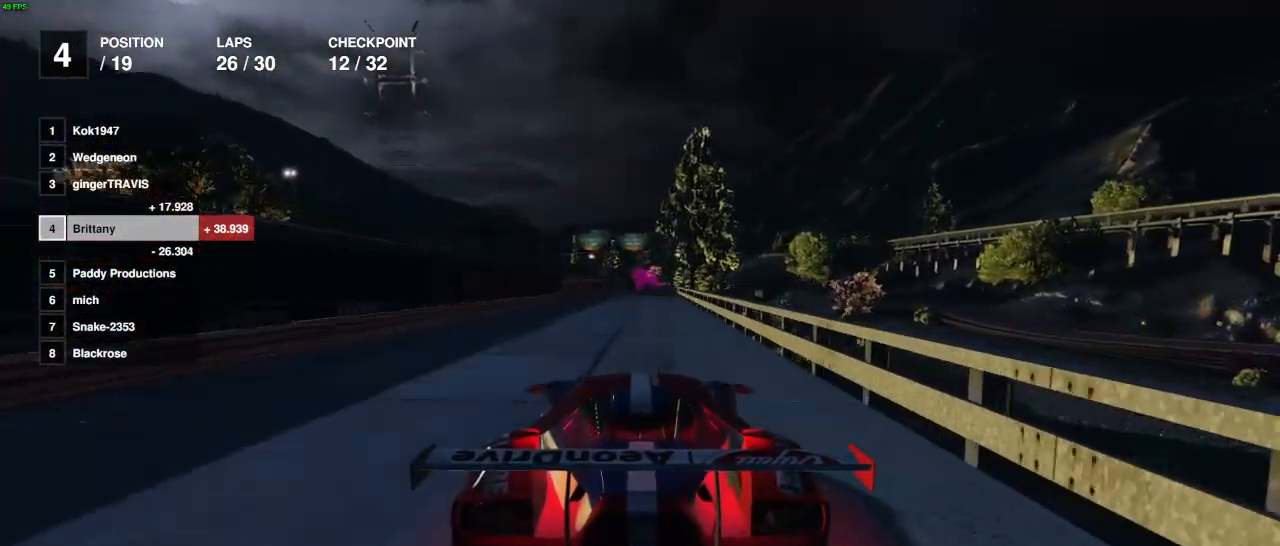
{"buttons": ["R2"], "left_stick": "down", "right_stick": "center", "events": [[367, "left_stick", "down-right"], [467, "left_stick", "down"]]}
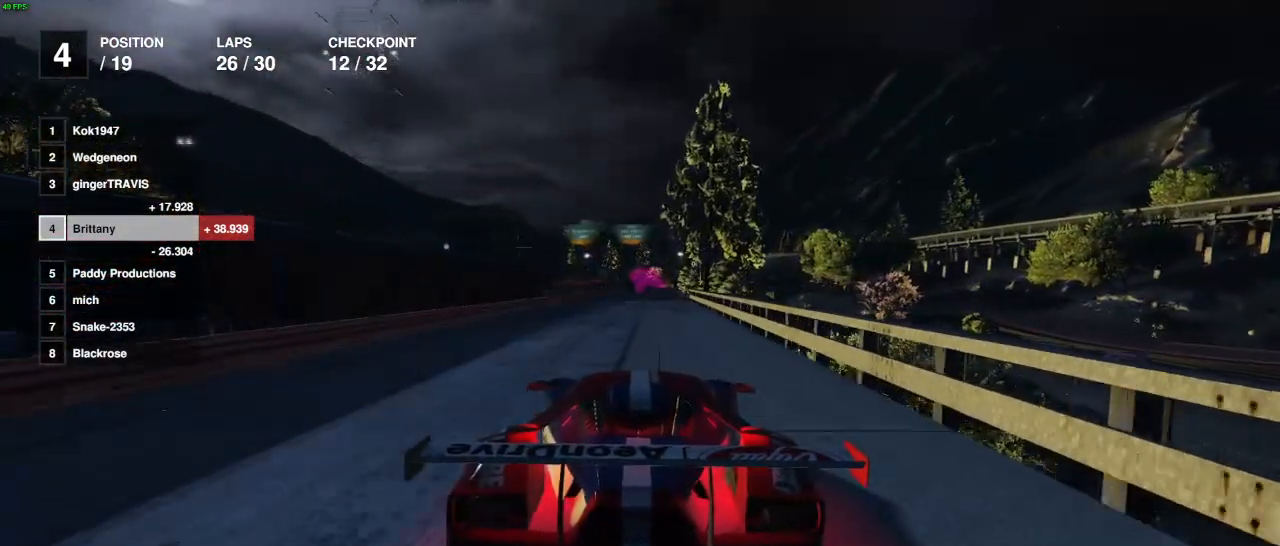
{"buttons": ["R2"], "left_stick": "center", "right_stick": "center", "events": [[133, "left_stick", "center"]]}
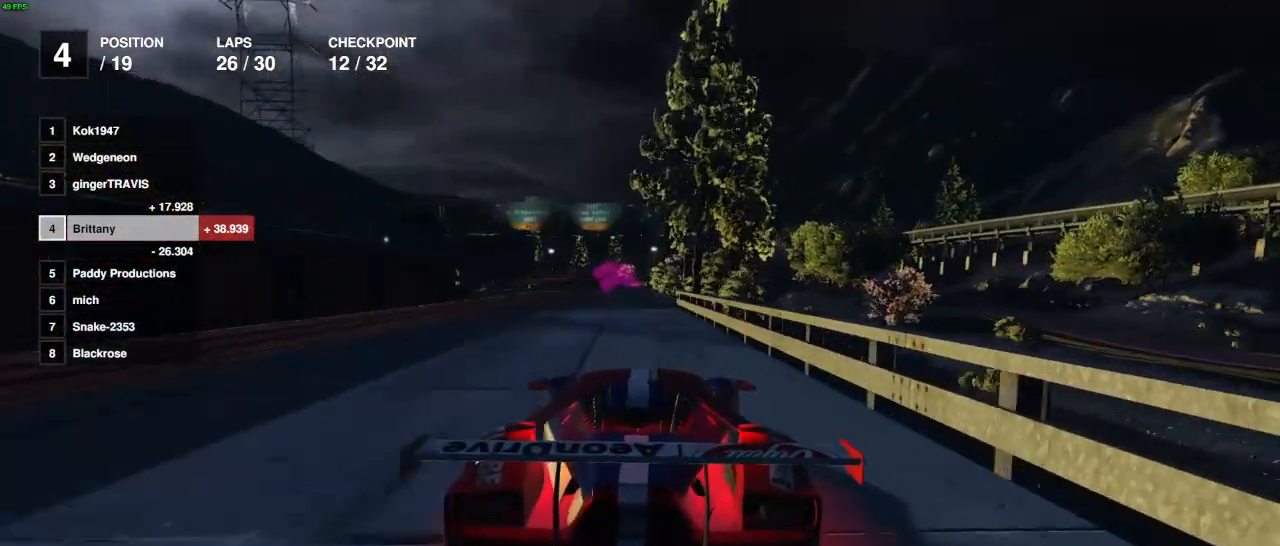
{"buttons": ["R2"], "left_stick": "center", "right_stick": "center", "events": [[267, "left_stick", "left"], [383, "left_stick", "center"]]}
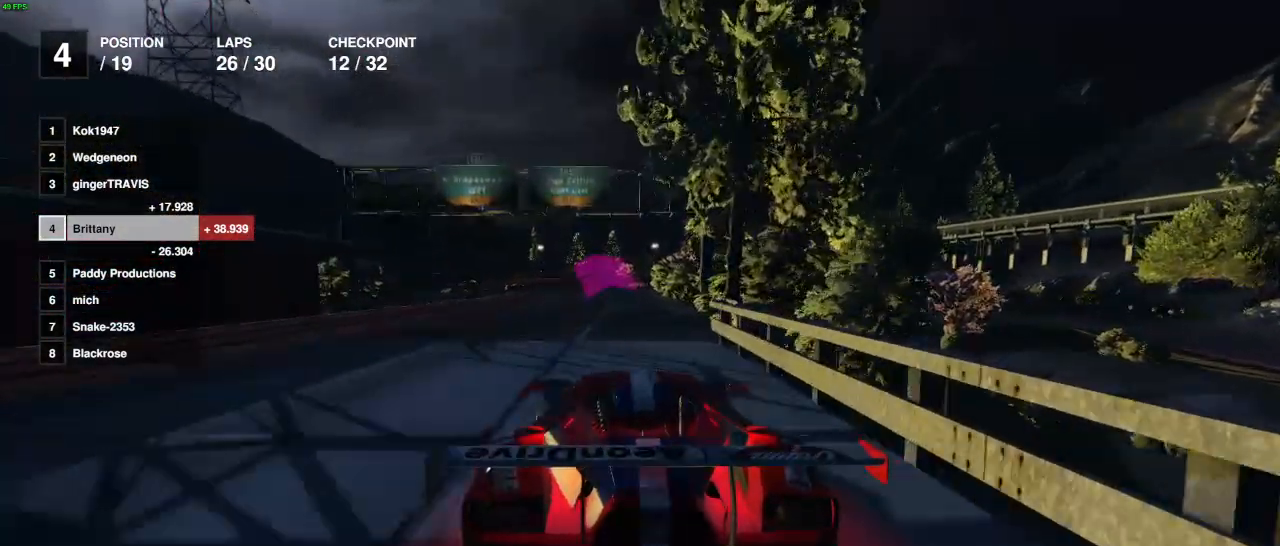
{"buttons": ["R2"], "left_stick": "center", "right_stick": "center", "events": []}
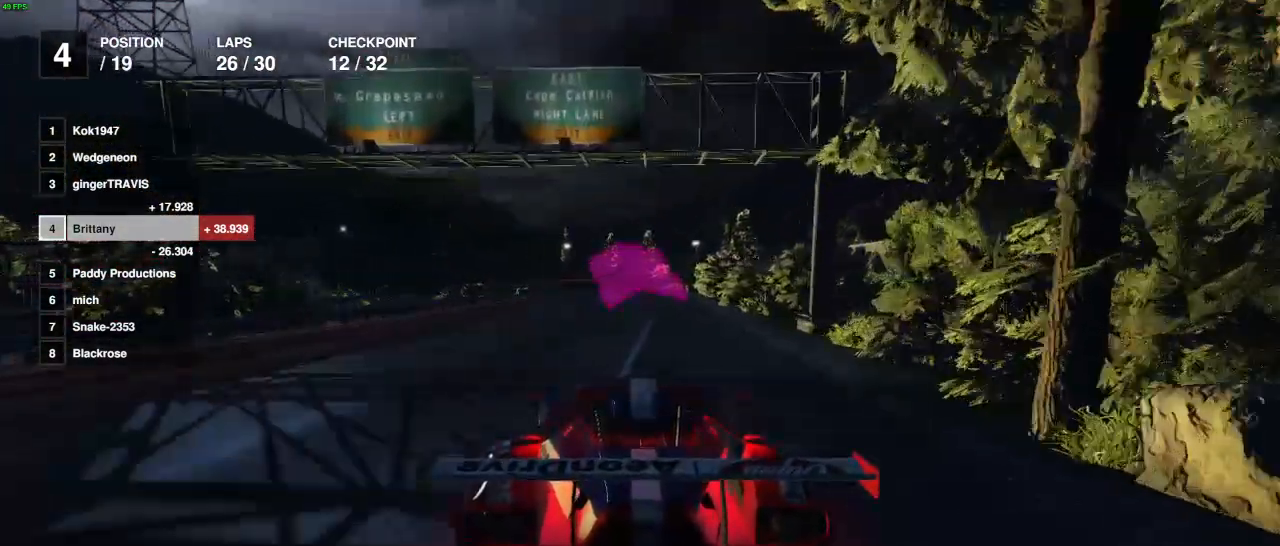
{"buttons": ["R2"], "left_stick": "down-right", "right_stick": "center", "events": [[367, "left_stick", "down-right"]]}
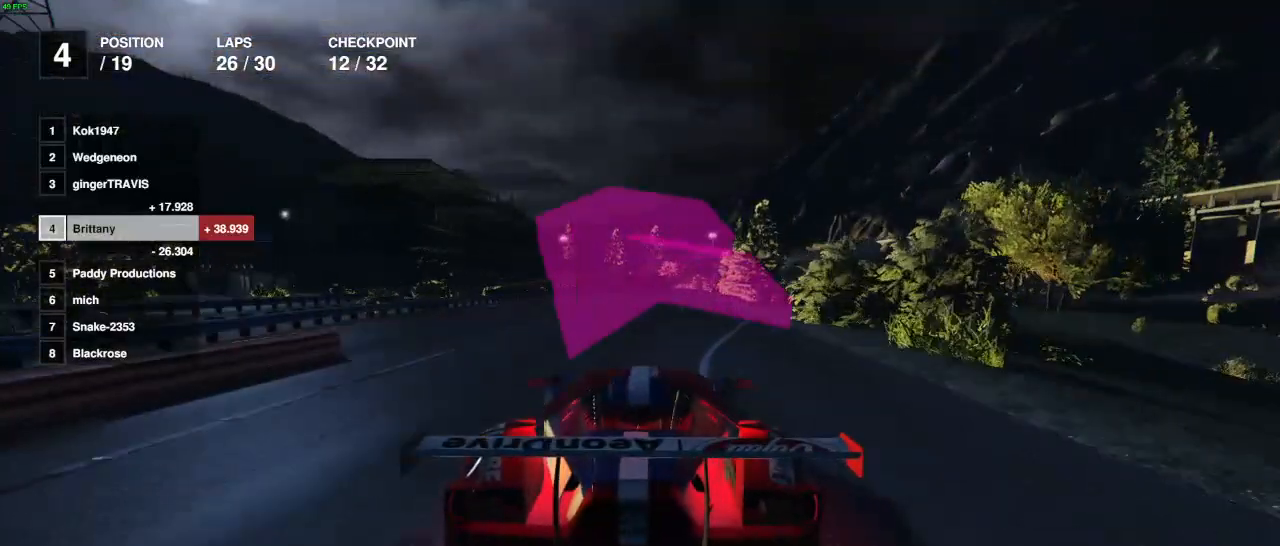
{"buttons": ["R2"], "left_stick": "center", "right_stick": "center", "events": [[133, "left_stick", "down"], [300, "left_stick", "center"]]}
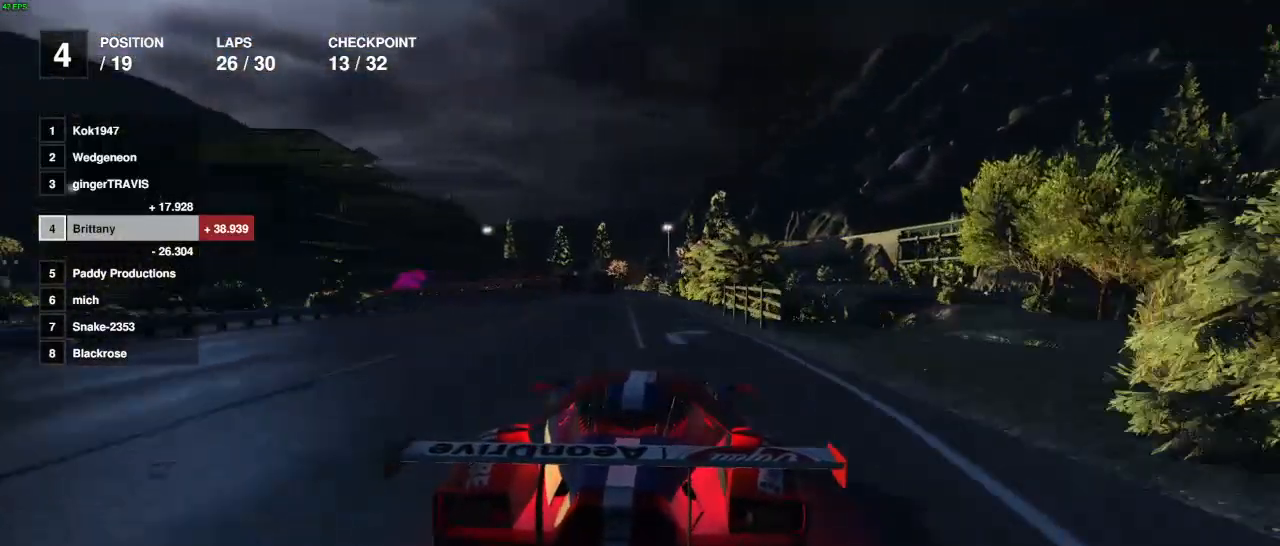
{"buttons": ["R2"], "left_stick": "center", "right_stick": "center", "events": [[200, "left_stick", "left"], [350, "left_stick", "up"], [450, "left_stick", "center"]]}
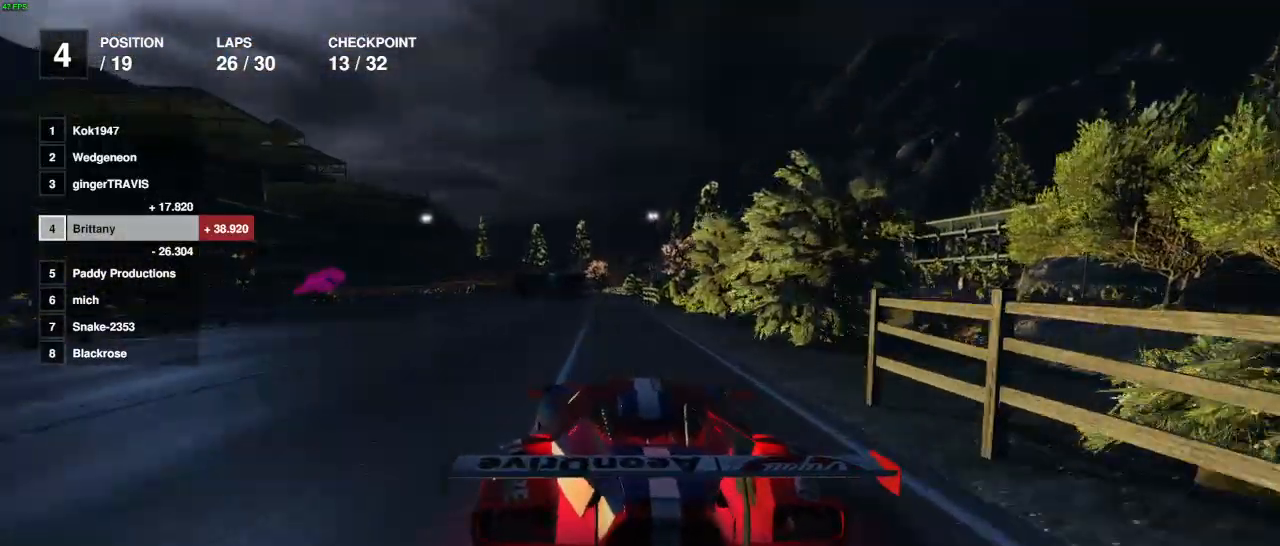
{"buttons": ["R2"], "left_stick": "left", "right_stick": "center", "events": [[283, "left_stick", "left"], [400, "left_stick", "center"], [483, "left_stick", "left"]]}
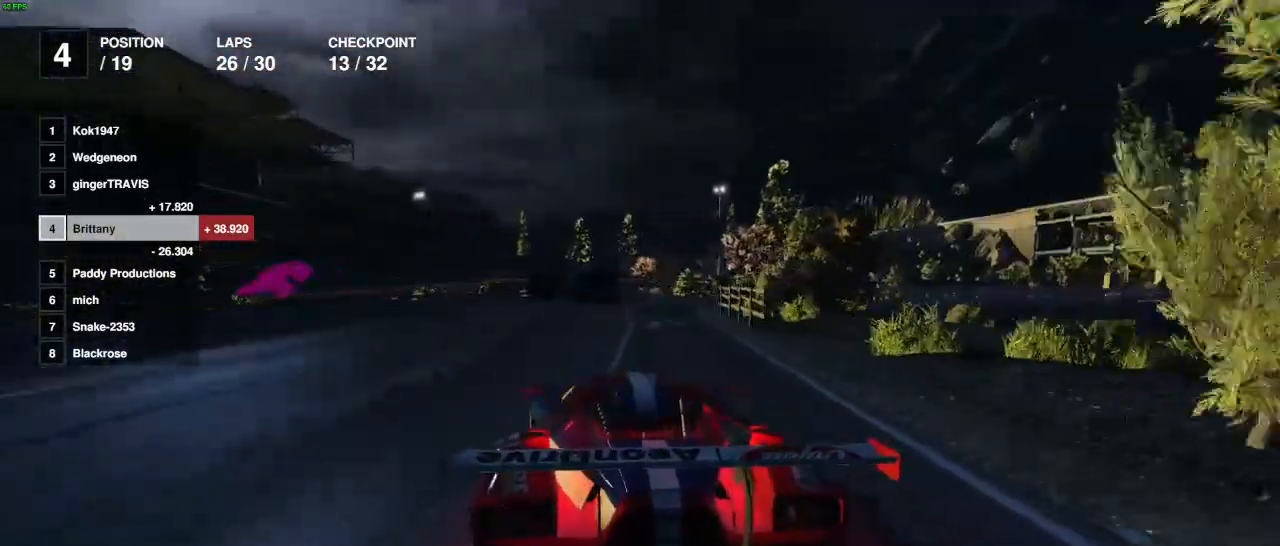
{"buttons": ["R2"], "left_stick": "left", "right_stick": "center", "events": [[217, "left_stick", "center"], [317, "left_stick", "left"]]}
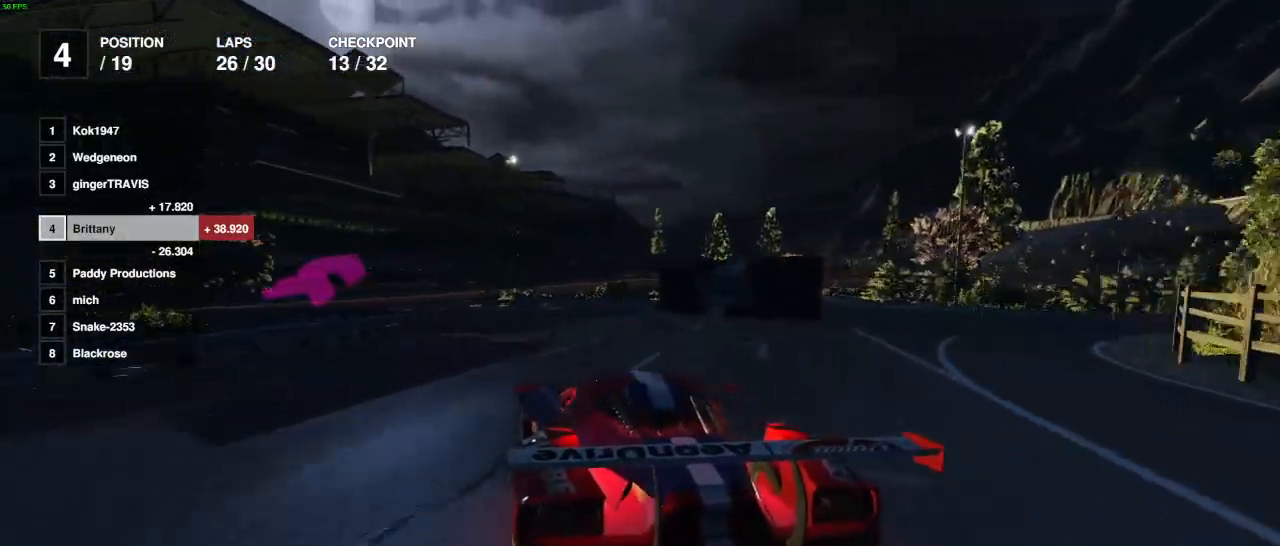
{"buttons": ["R2"], "left_stick": "center", "right_stick": "center", "events": [[250, "left_stick", "center"]]}
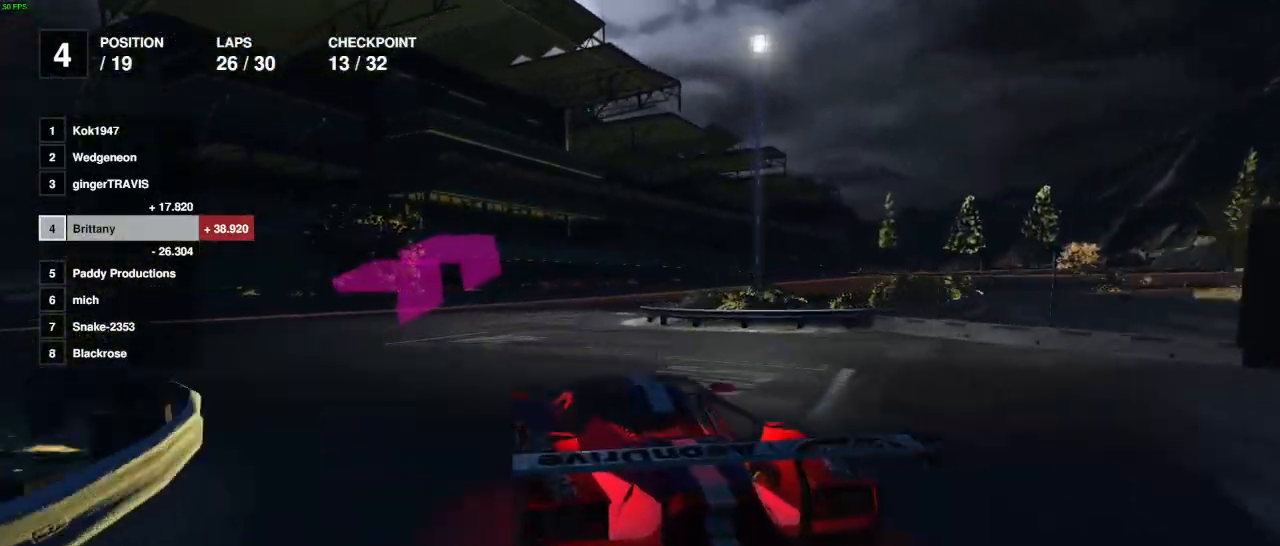
{"buttons": ["R2"], "left_stick": "right", "right_stick": "center", "events": [[100, "L2", "down"], [283, "L2", "up"], [483, "left_stick", "right"]]}
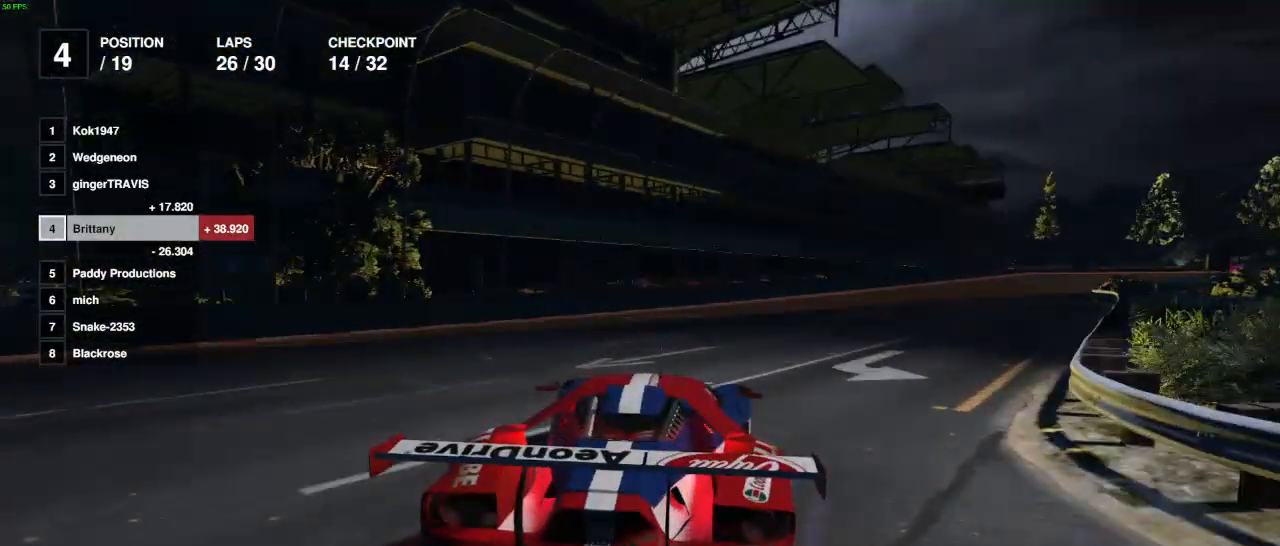
{"buttons": ["R2"], "left_stick": "center", "right_stick": "center", "events": [[450, "left_stick", "center"]]}
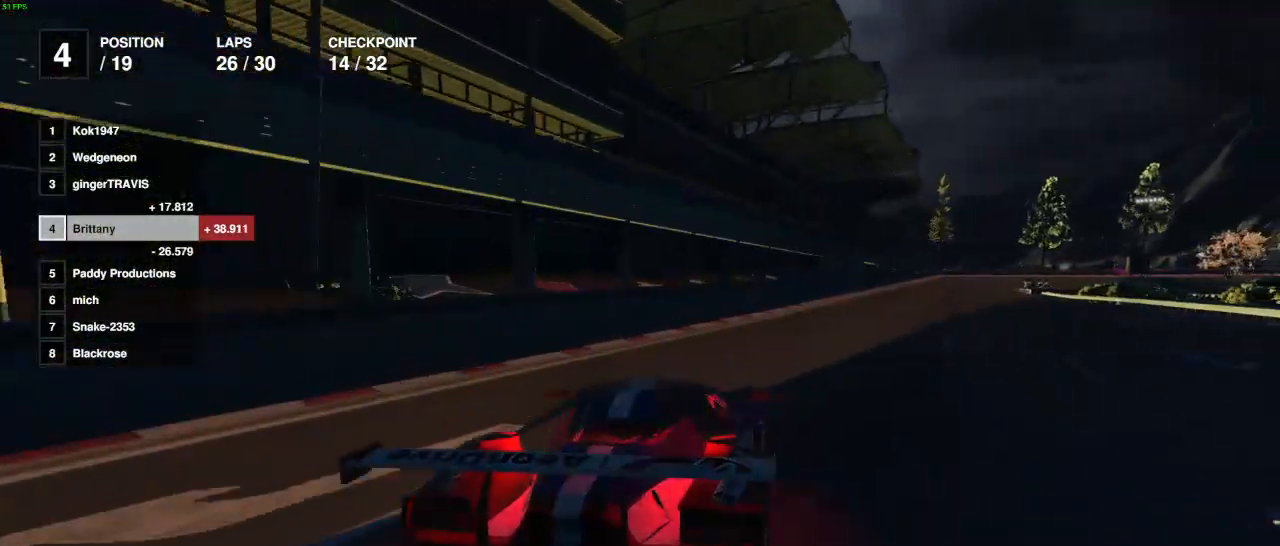
{"buttons": ["R2"], "left_stick": "center", "right_stick": "down-right", "events": [[33, "left_stick", "right"], [150, "right_stick", "right"], [217, "right_stick", "down-right"], [283, "left_stick", "center"]]}
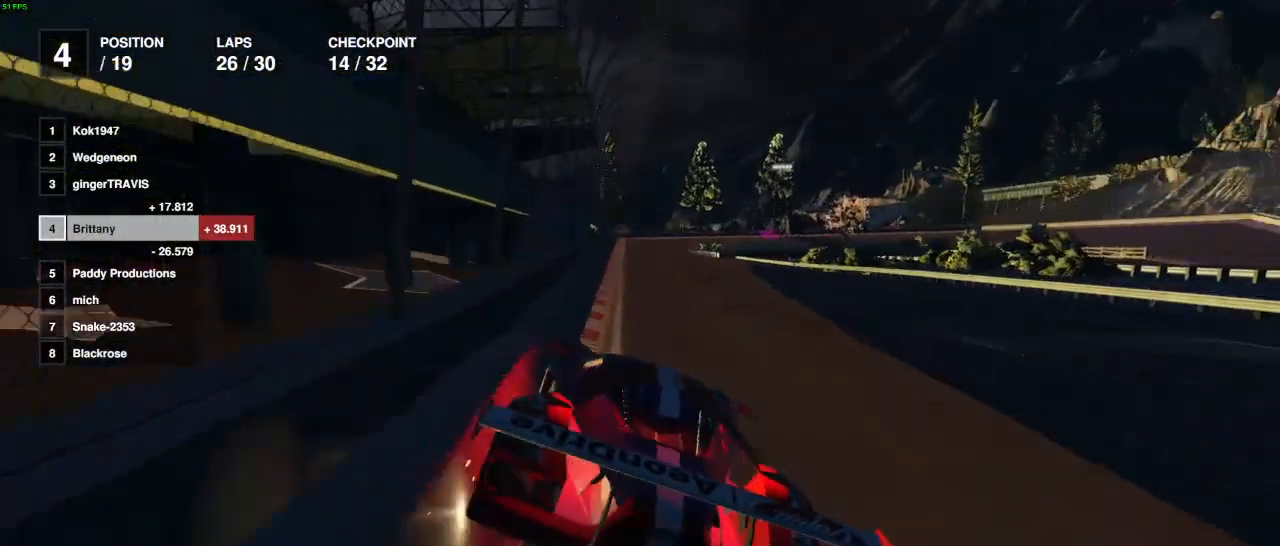
{"buttons": ["R2"], "left_stick": "center", "right_stick": "center", "events": [[250, "right_stick", "center"], [383, "left_stick", "left"], [500, "left_stick", "center"]]}
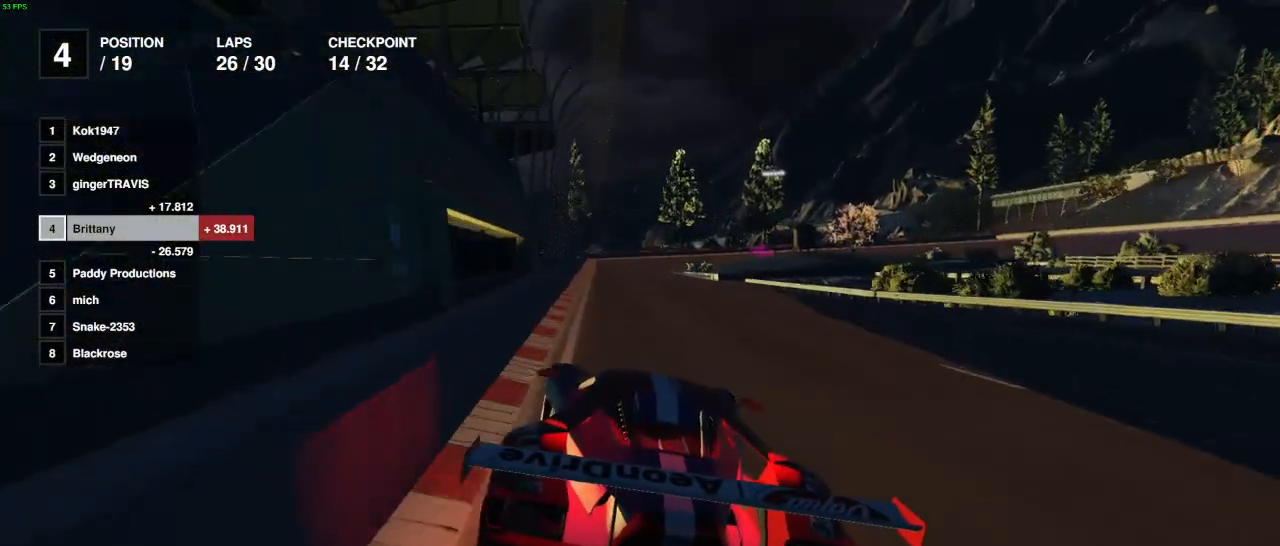
{"buttons": ["R2"], "left_stick": "center", "right_stick": "center", "events": [[183, "left_stick", "left"], [233, "left_stick", "center"]]}
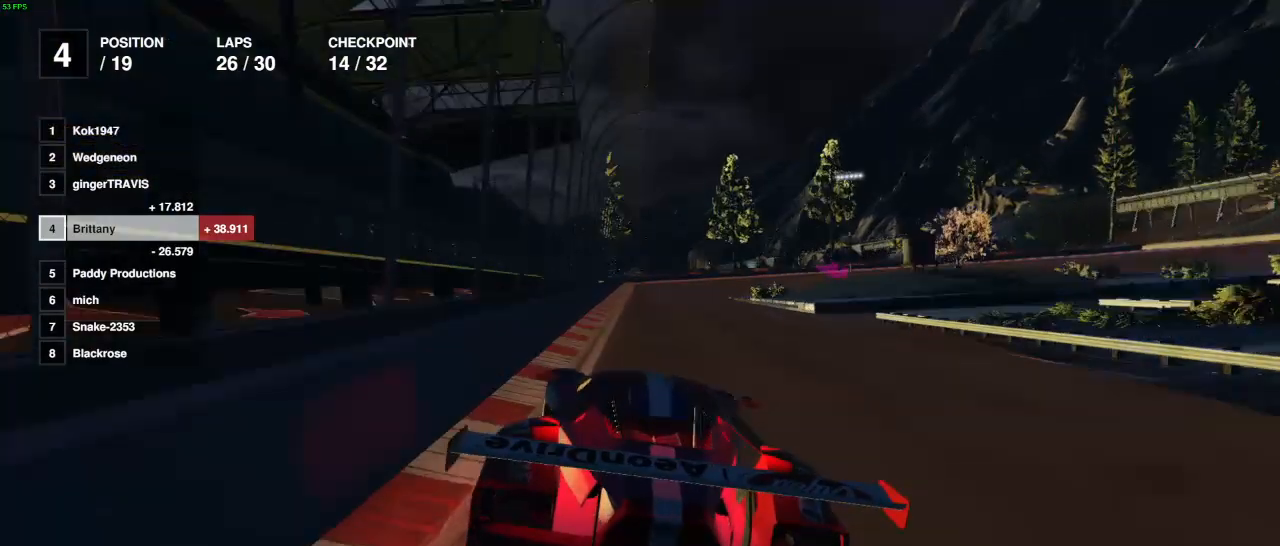
{"buttons": ["R2"], "left_stick": "left", "right_stick": "center", "events": [[117, "left_stick", "right"], [217, "left_stick", "center"], [500, "left_stick", "left"]]}
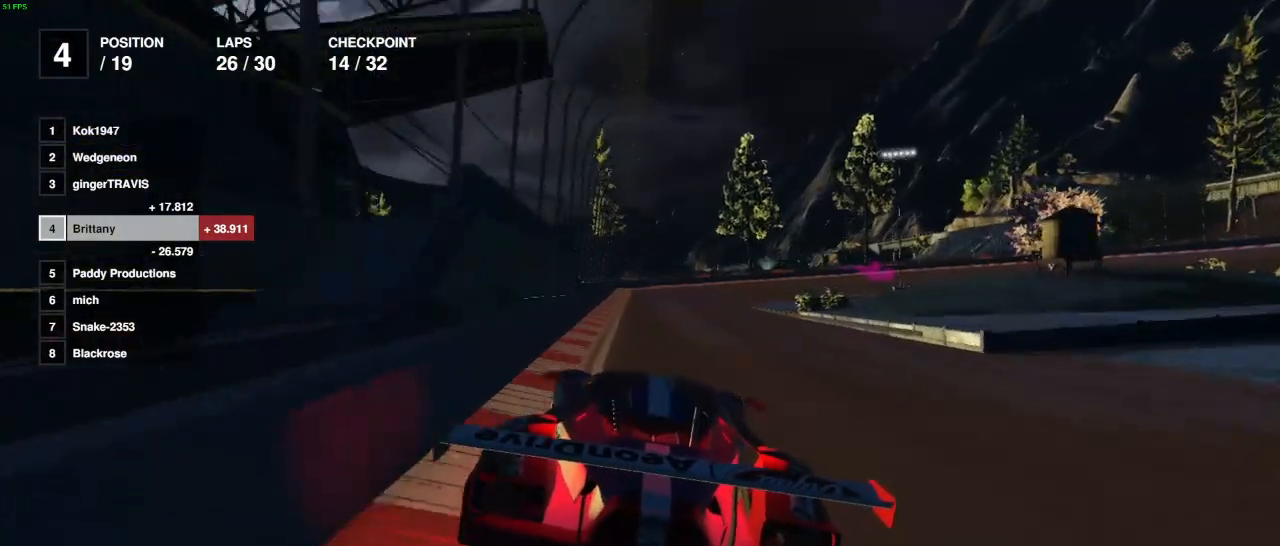
{"buttons": ["R2"], "left_stick": "center", "right_stick": "center", "events": [[100, "left_stick", "center"]]}
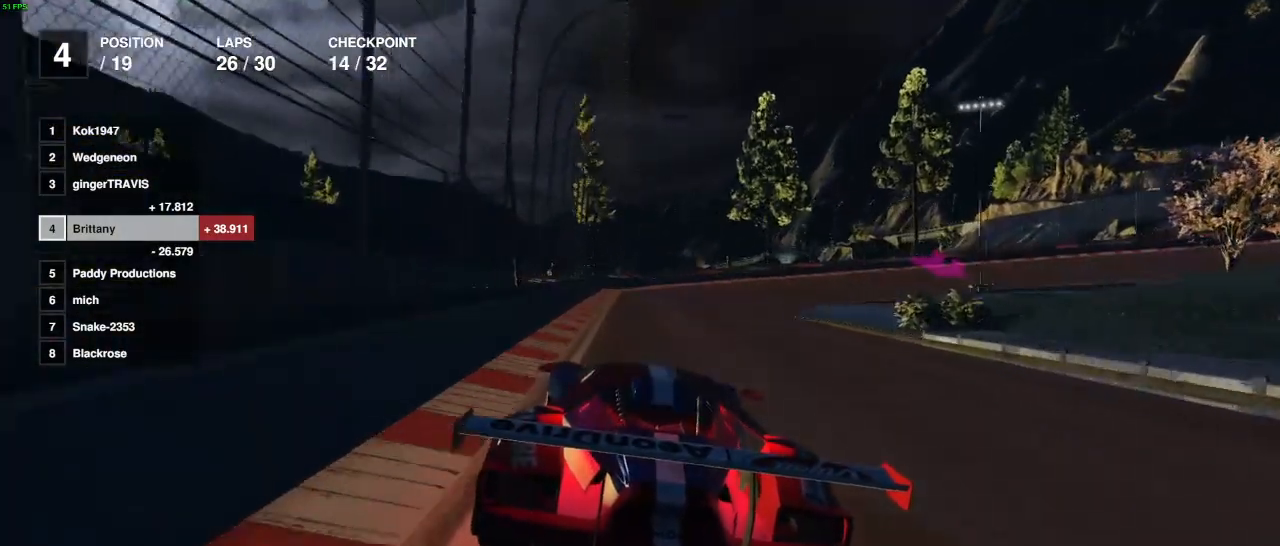
{"buttons": ["R2"], "left_stick": "right", "right_stick": "center", "events": [[67, "left_stick", "right"], [300, "L2", "down"], [417, "left_stick", "center"], [483, "L2", "up"], [483, "left_stick", "right"]]}
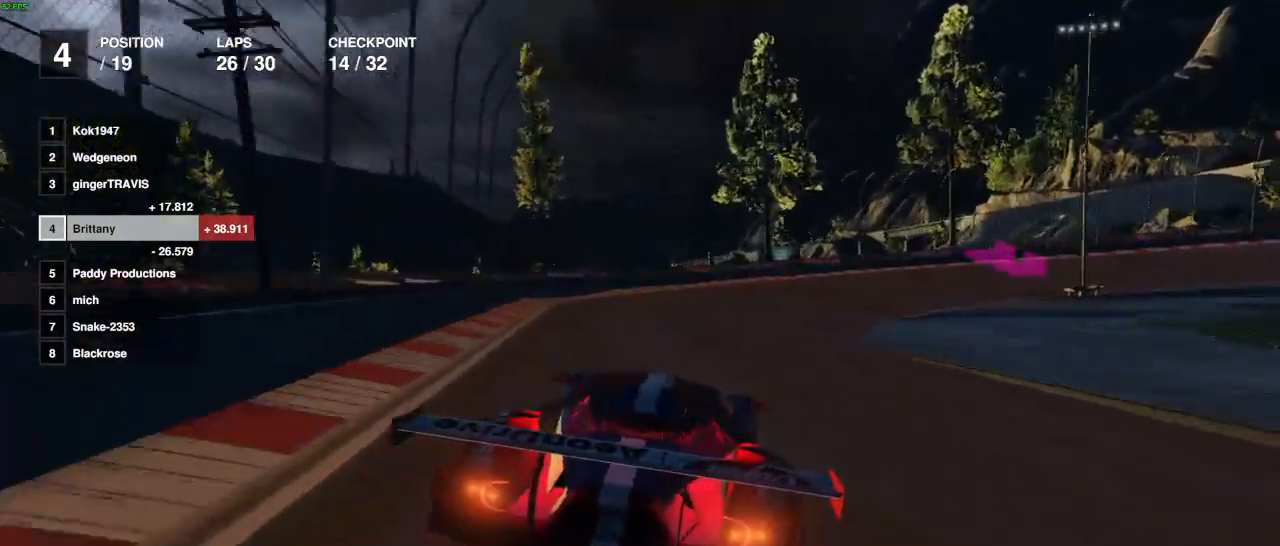
{"buttons": [], "left_stick": "center", "right_stick": "center", "events": [[50, "R2", "up"], [67, "L2", "down"], [117, "left_stick", "center"], [200, "L2", "up"], [200, "left_stick", "right"], [317, "L2", "down"], [417, "L2", "up"], [483, "left_stick", "center"]]}
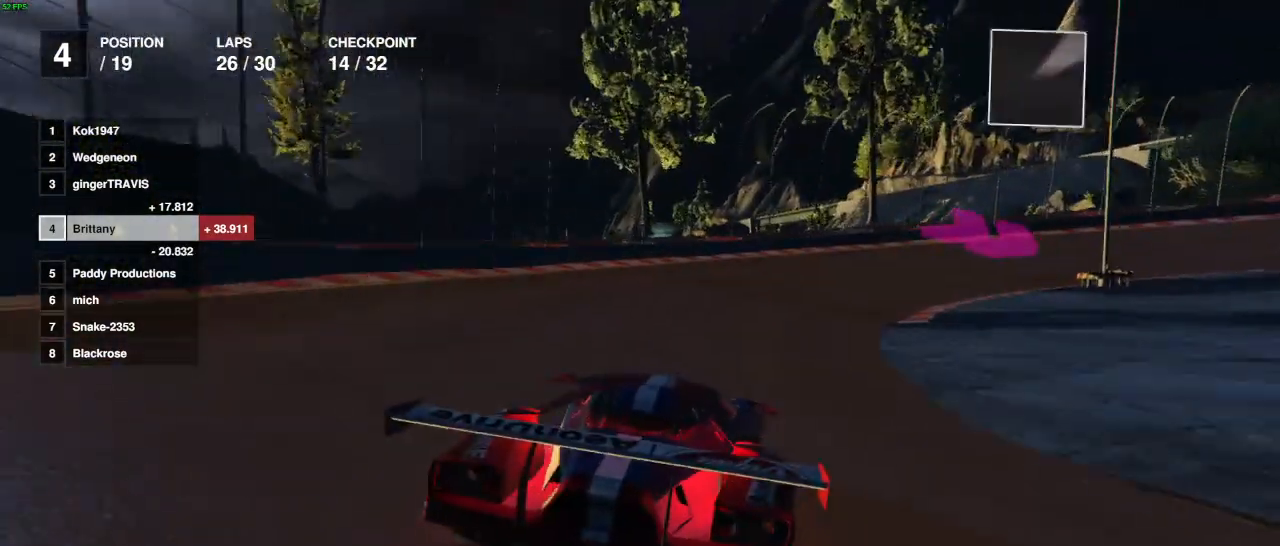
{"buttons": [], "left_stick": "right", "right_stick": "center", "events": [[100, "left_stick", "right"], [150, "L2", "down"], [250, "L2", "up"]]}
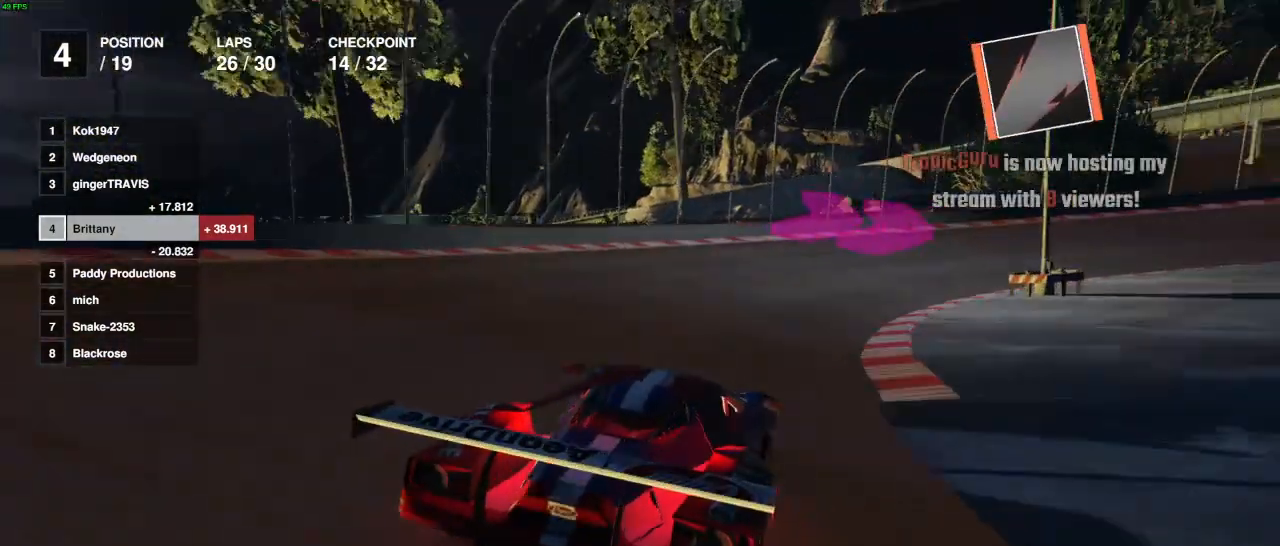
{"buttons": ["R2"], "left_stick": "center", "right_stick": "center", "events": [[50, "R2", "down"], [217, "R2", "up"], [283, "R2", "down"], [367, "left_stick", "center"], [417, "left_stick", "left"], [467, "left_stick", "center"]]}
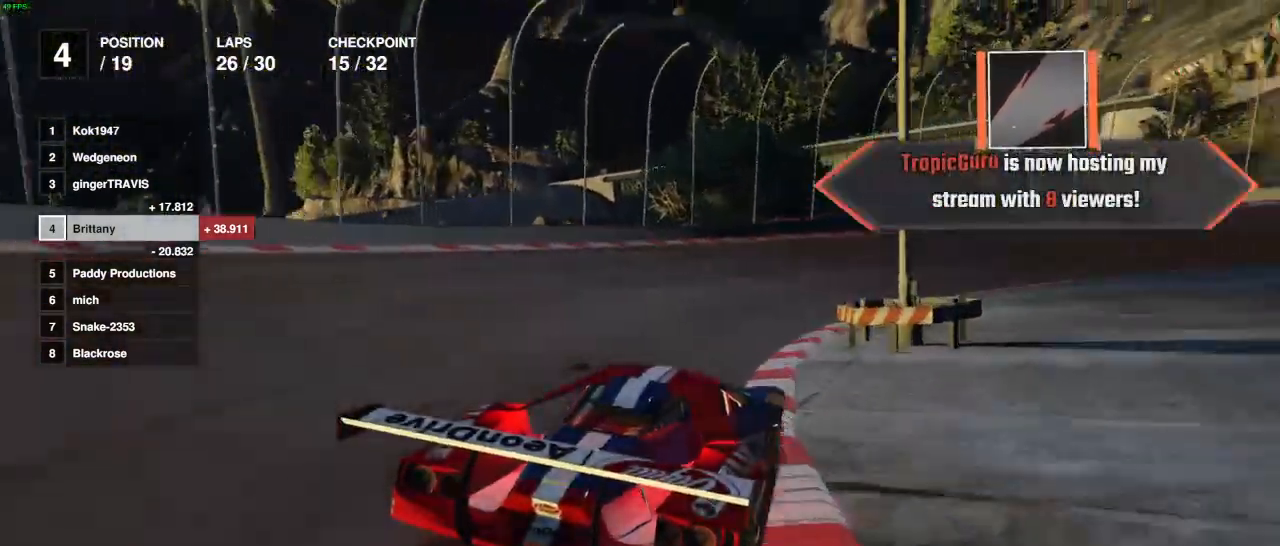
{"buttons": ["R2"], "left_stick": "right", "right_stick": "center", "events": [[50, "left_stick", "right"], [83, "R2", "up"], [200, "R2", "down"]]}
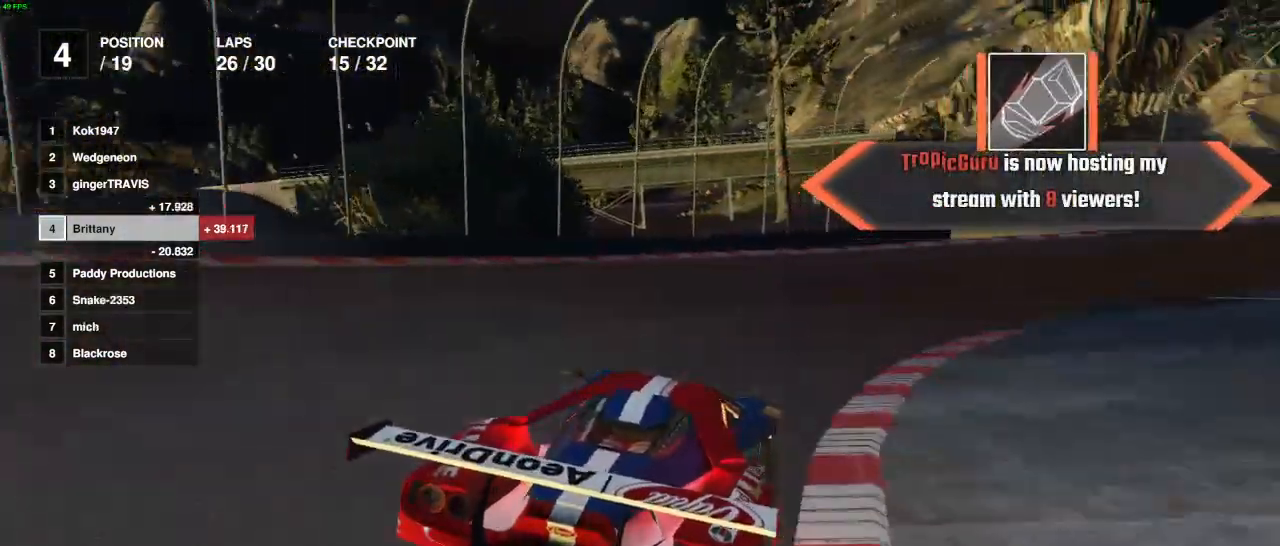
{"buttons": ["R2"], "left_stick": "right", "right_stick": "center", "events": [[50, "left_stick", "center"], [150, "left_stick", "right"], [250, "left_stick", "center"], [300, "left_stick", "left"], [450, "left_stick", "right"]]}